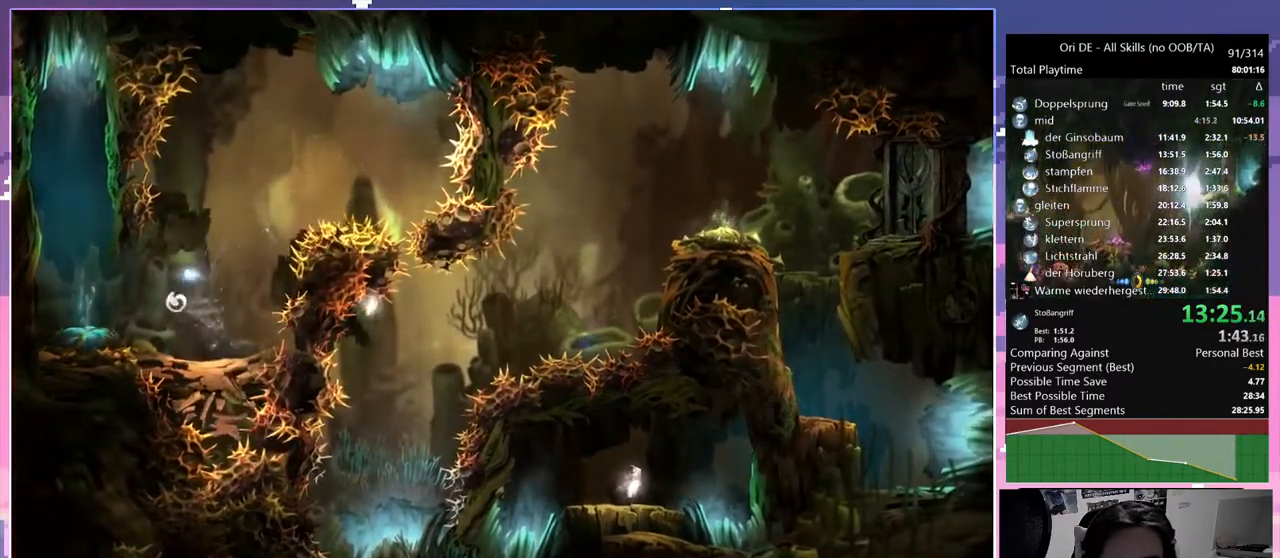
Gameplay with keyboard and mouse; each line is a JSON object with the keys and mouse buttons held at the frame after it. "events" lists presses ("down") and releases ("up") of "a", "c", "ctrl", "d", "down", "e", "escape", "f", "f1", "f2", "f3", "f6", "left", "r", "right", "s", "shift", "space", "t", "up", "w", "x", "y", "mouse_left", "mouse_right", "mouse_mb4" and "mouse_mb5" between this image and that frame as [ms after this image, input, new state], when the widget could be followed in between. "mouse_left", "mouse_right", "mouse_mb4", "mouse_mb5" = the "left", "right", "mb4", "mb5" buttons of the "mouse" list. No other keys are recorded. Mouse movement is not recorded.
{"keys": ["space"], "mouse": [], "events": [[300, "a", "up"], [350, "d", "down"], [500, "d", "up"]]}
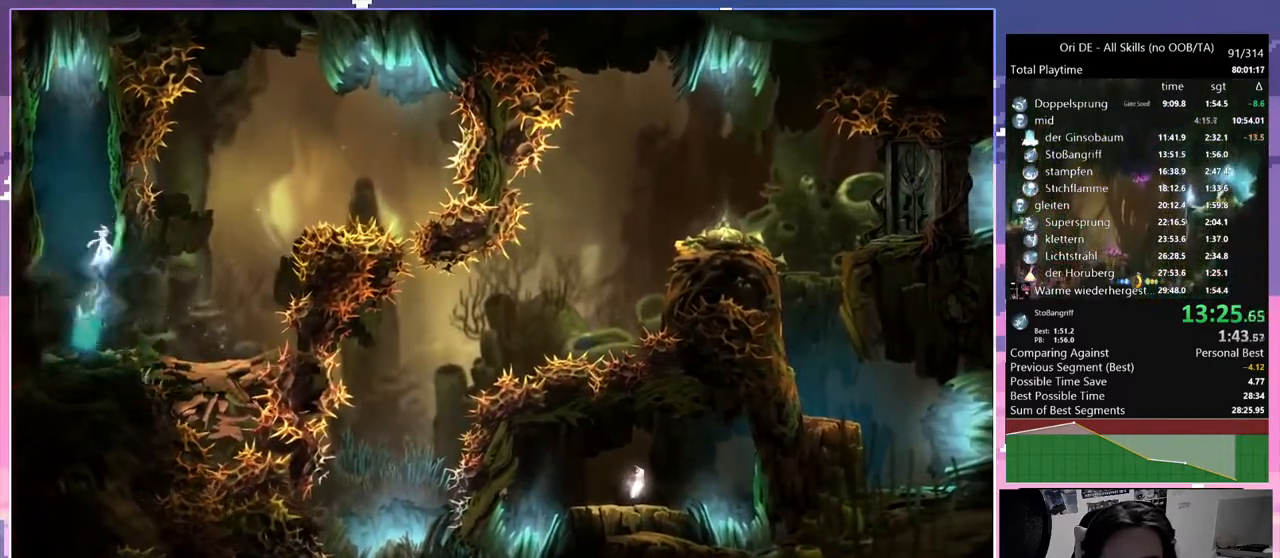
{"keys": ["d", "space"], "mouse": [], "events": [[417, "d", "down"]]}
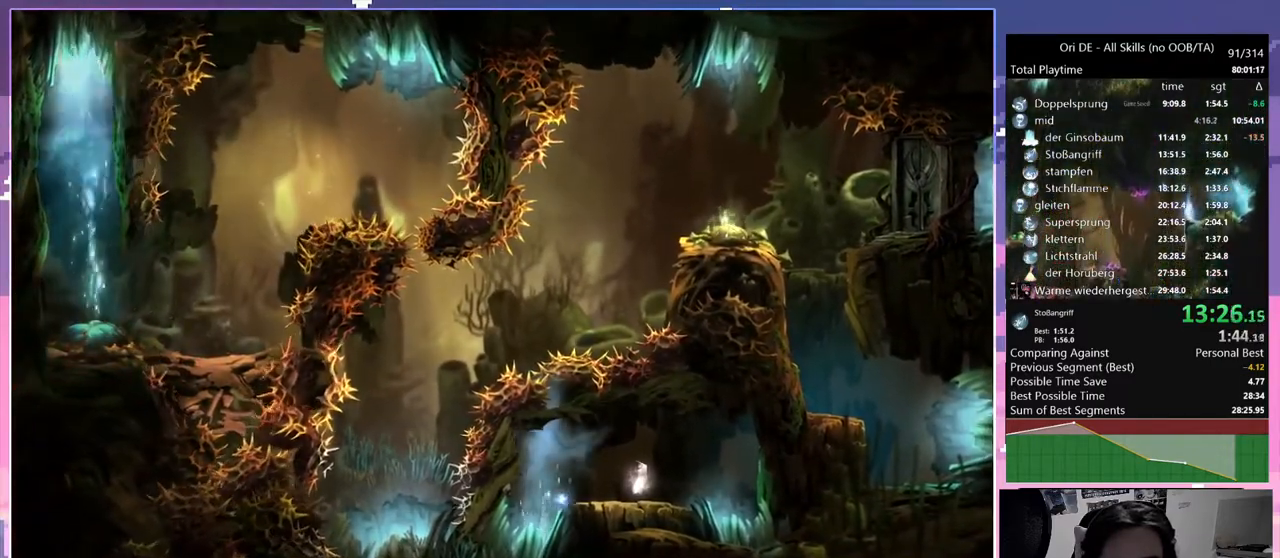
{"keys": ["d"], "mouse": [], "events": [[150, "space", "up"]]}
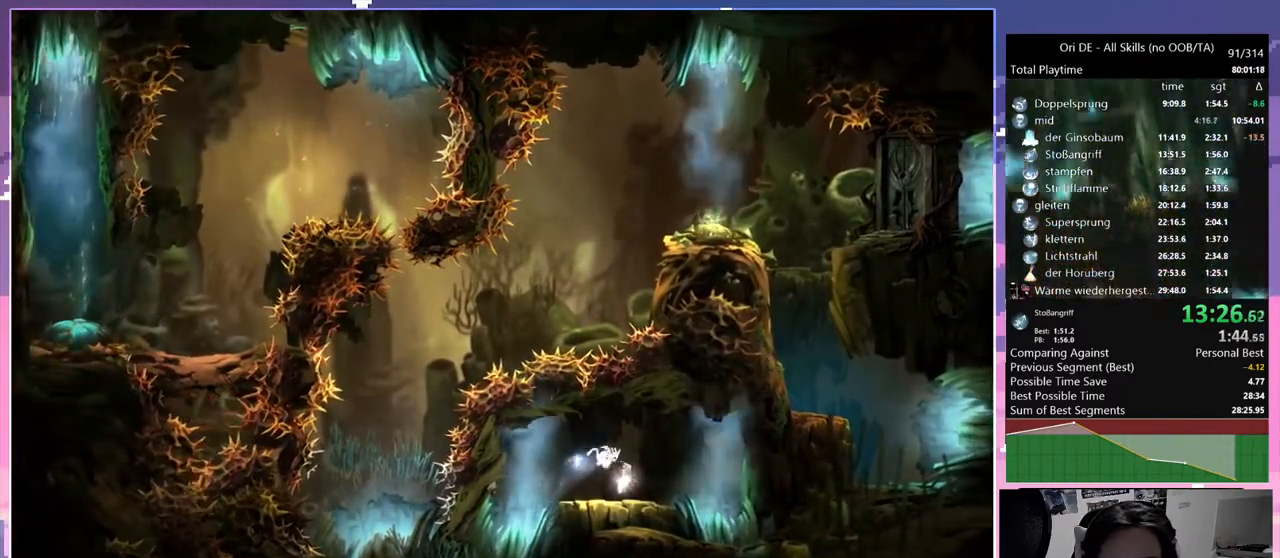
{"keys": ["ctrl", "d"], "mouse": [], "events": [[117, "ctrl", "down"]]}
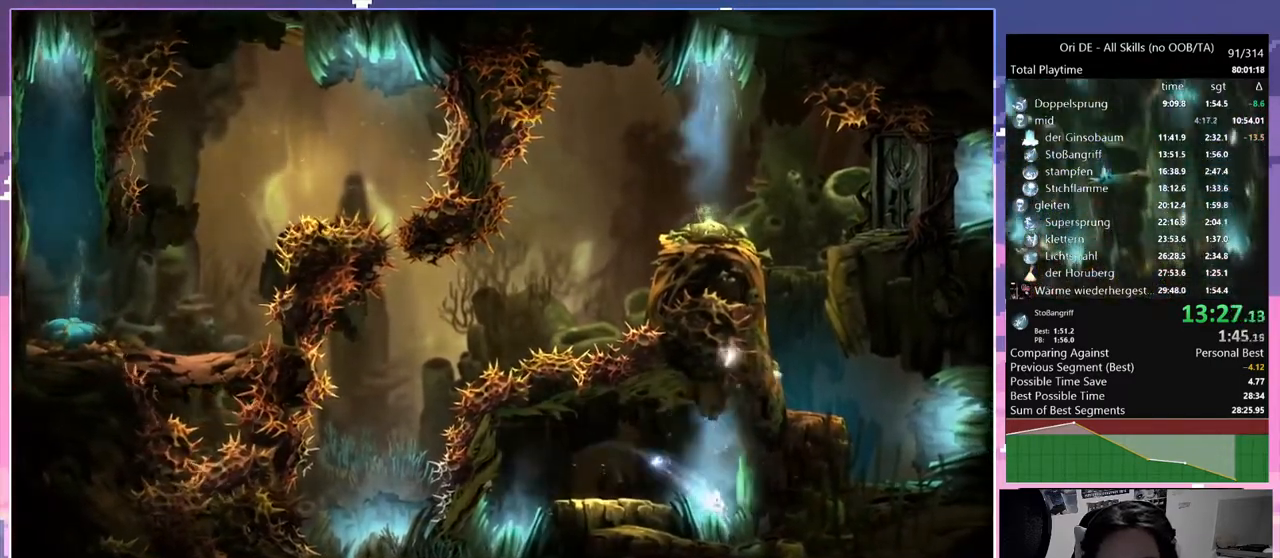
{"keys": ["ctrl", "d"], "mouse": ["right"], "events": [[417, "mouse_right", "down"]]}
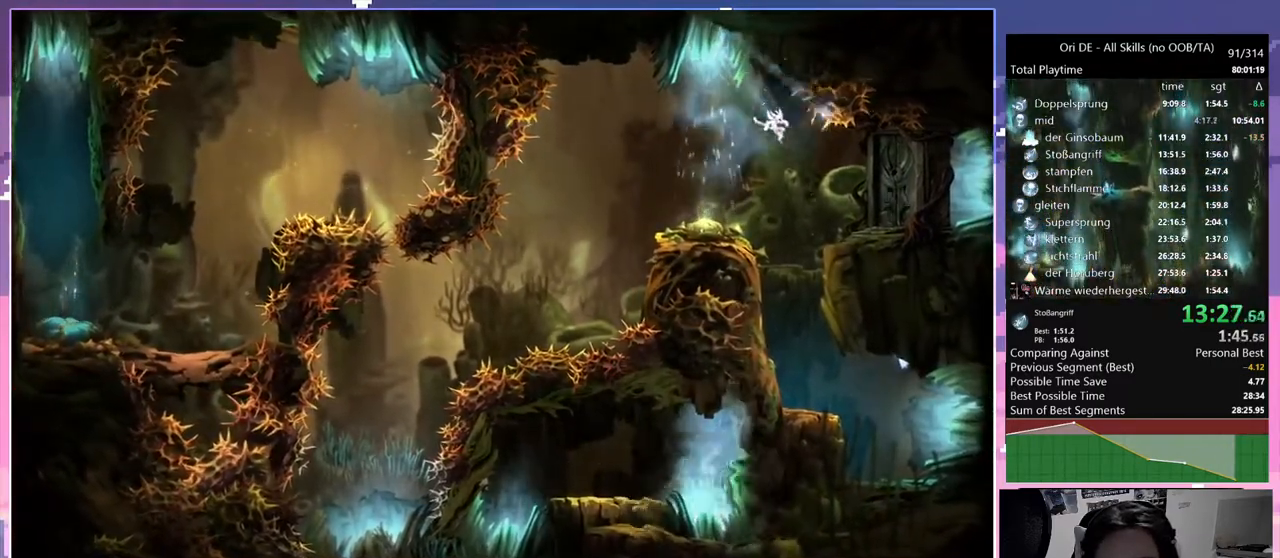
{"keys": ["d", "space"], "mouse": [], "events": [[283, "mouse_right", "up"], [467, "ctrl", "up"], [467, "space", "down"]]}
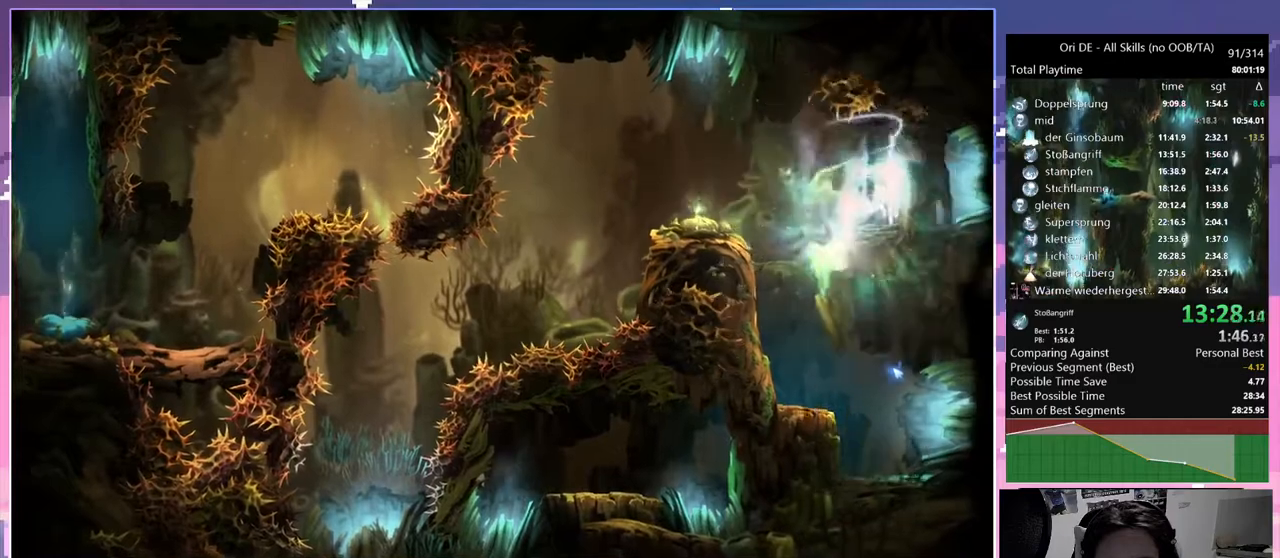
{"keys": ["d", "space"], "mouse": [], "events": [[17, "a", "down"], [67, "space", "up"], [117, "d", "up"], [167, "space", "down"], [300, "space", "up"], [350, "space", "down"], [450, "d", "down"], [500, "a", "up"]]}
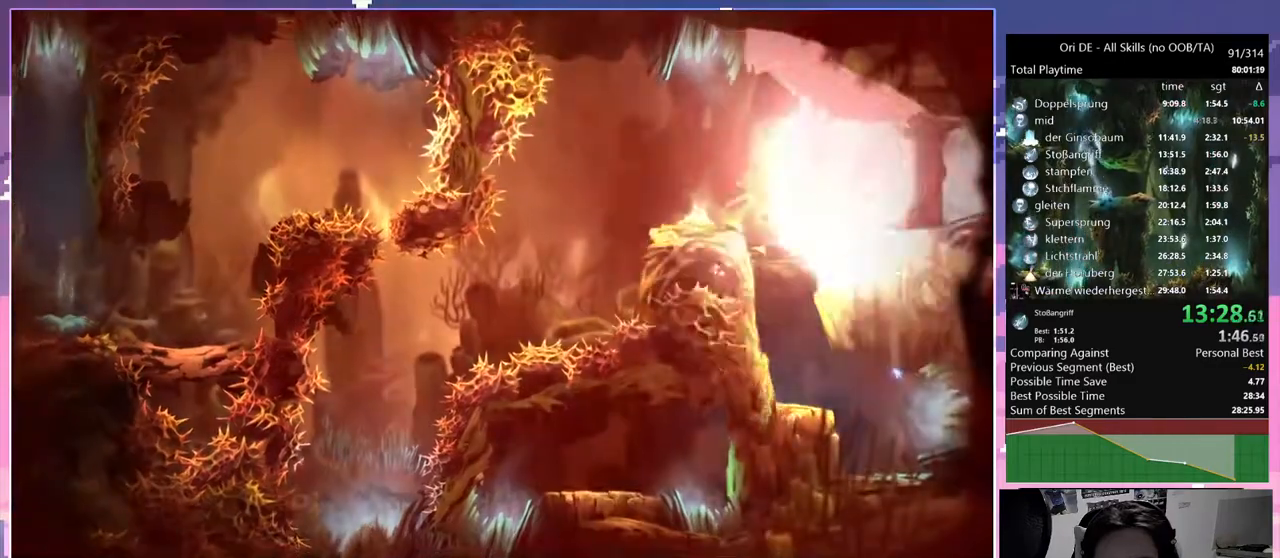
{"keys": ["d"], "mouse": [], "events": [[233, "space", "up"]]}
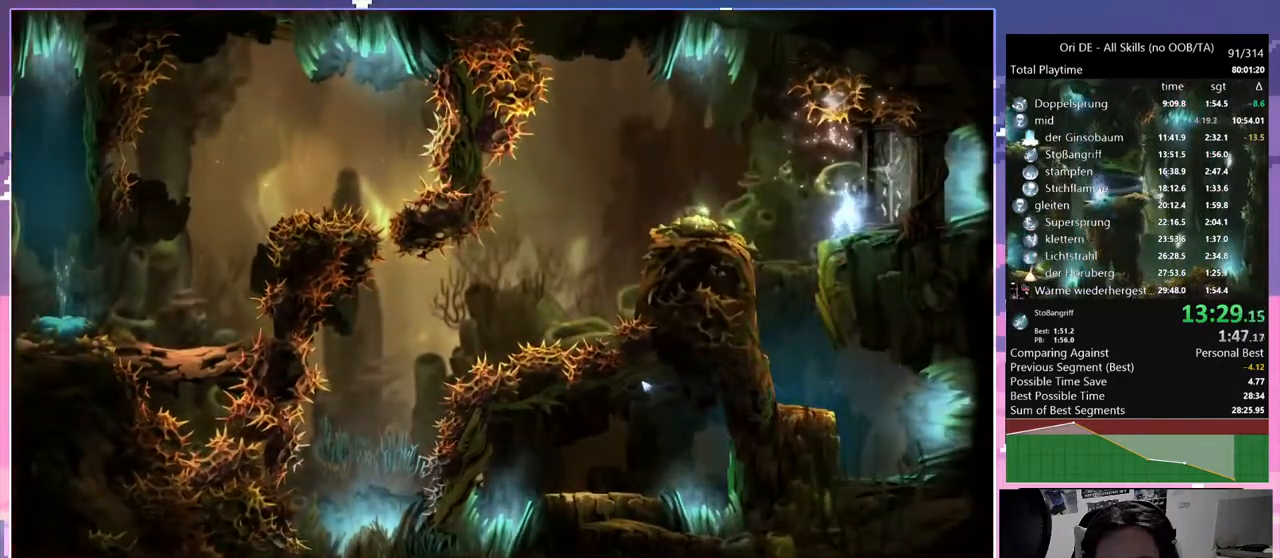
{"keys": ["d"], "mouse": [], "events": []}
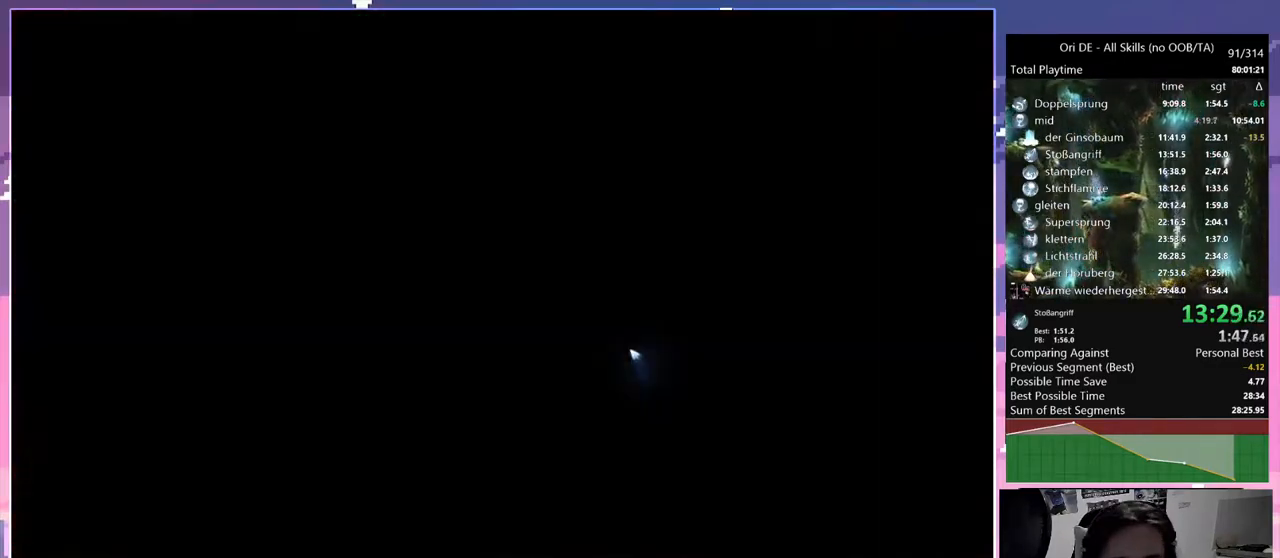
{"keys": ["d"], "mouse": [], "events": [[300, "mouse_mb4", "down"], [433, "mouse_mb4", "up"]]}
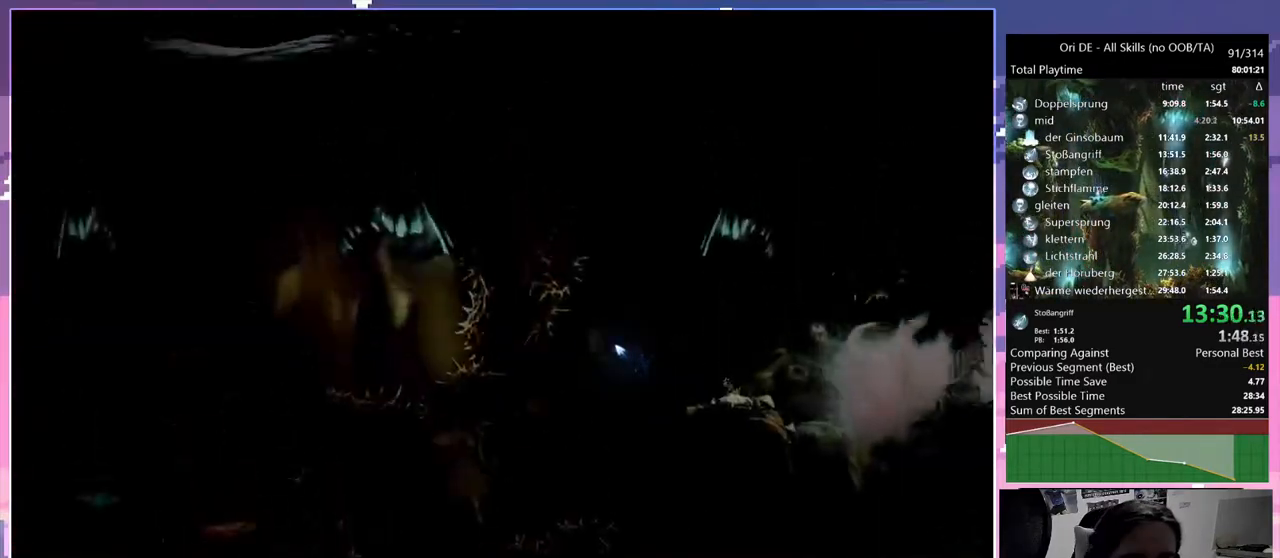
{"keys": ["d"], "mouse": ["mb4"], "events": [[467, "mouse_mb4", "down"]]}
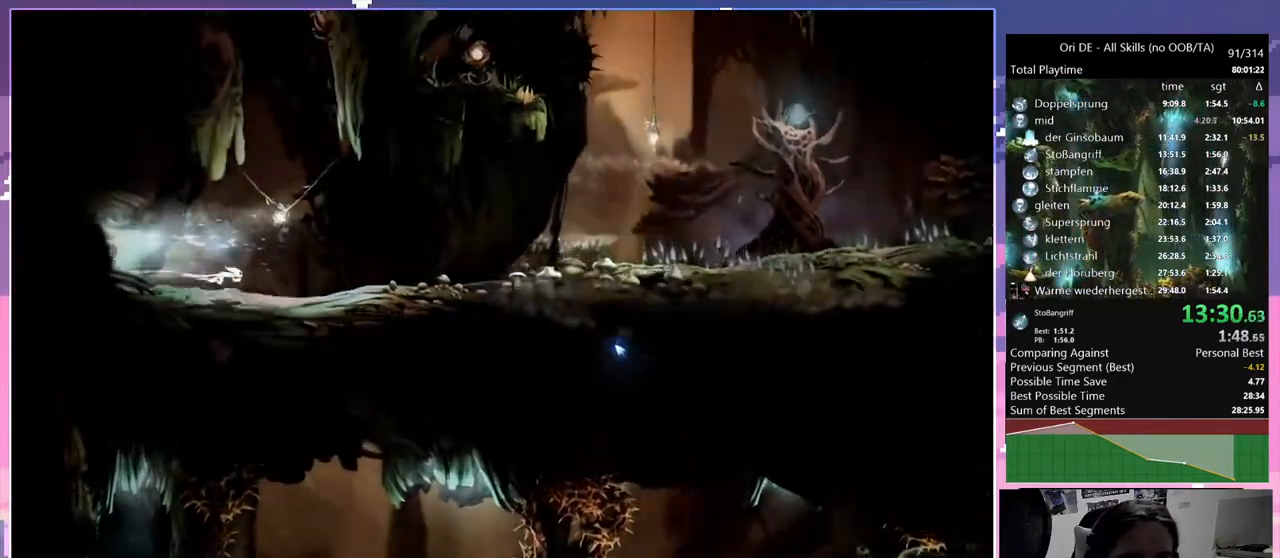
{"keys": ["d"], "mouse": [], "events": [[50, "mouse_mb4", "up"], [333, "mouse_mb4", "down"], [433, "mouse_mb4", "up"]]}
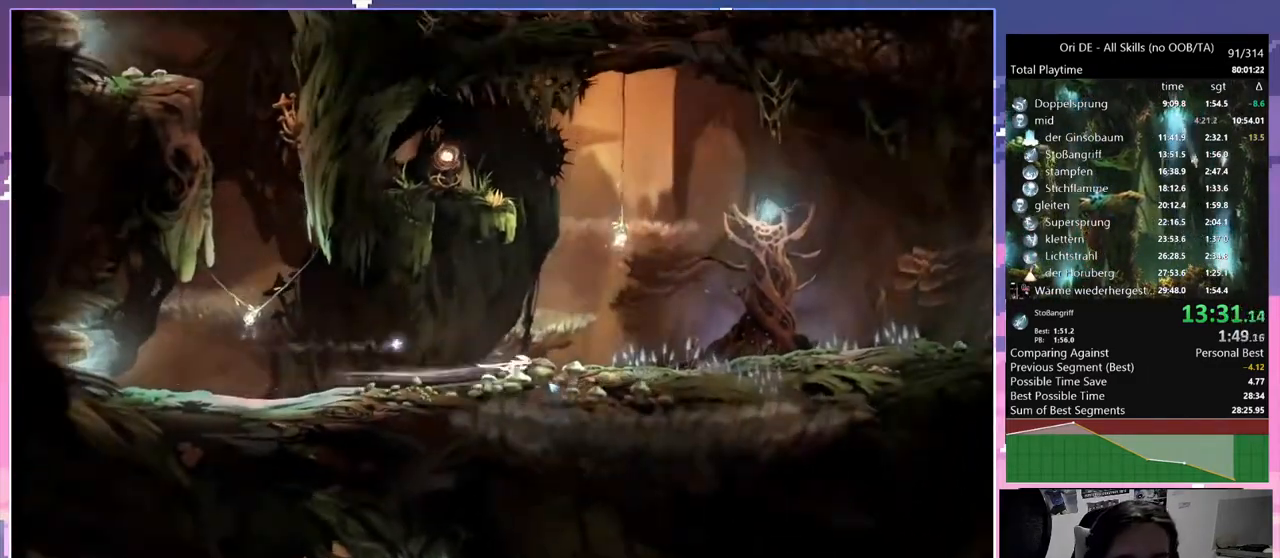
{"keys": ["d"], "mouse": [], "events": []}
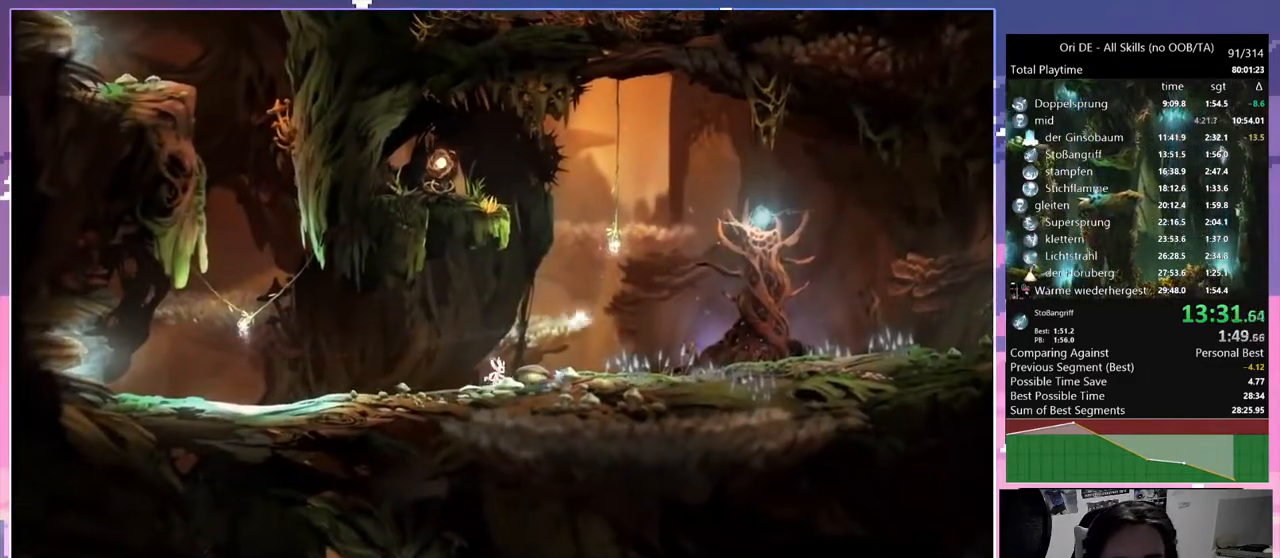
{"keys": ["d"], "mouse": [], "events": []}
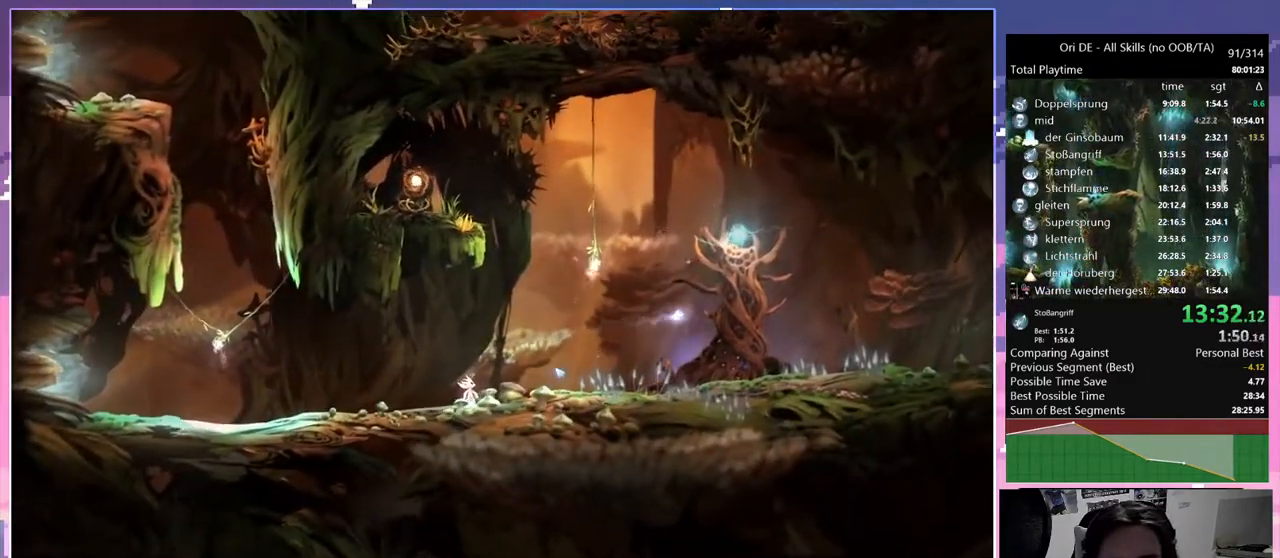
{"keys": ["d"], "mouse": [], "events": []}
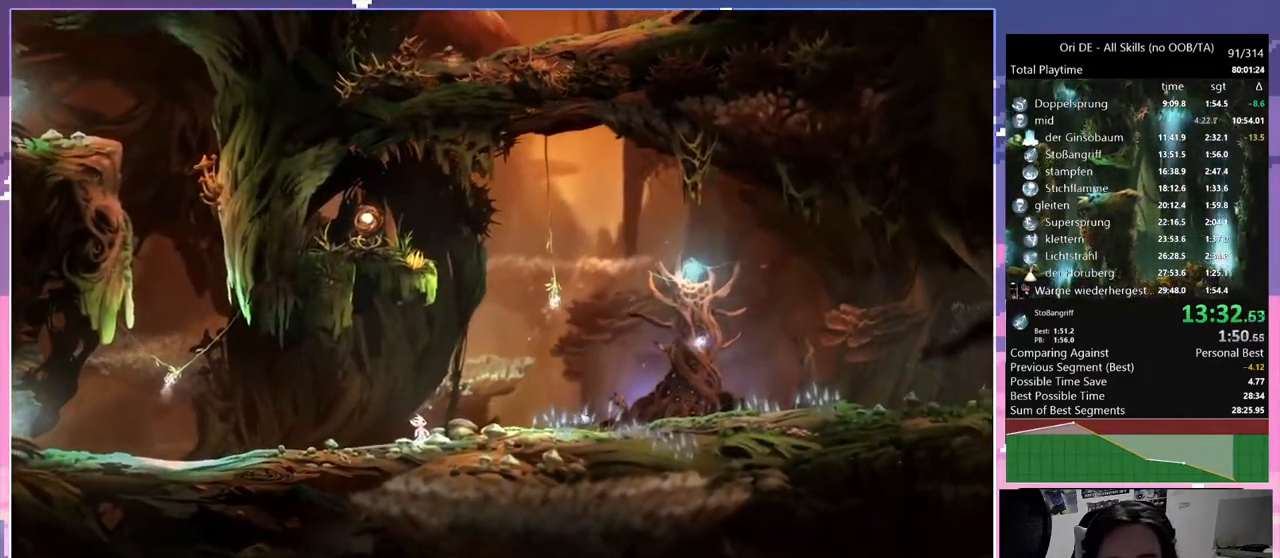
{"keys": ["d"], "mouse": [], "events": []}
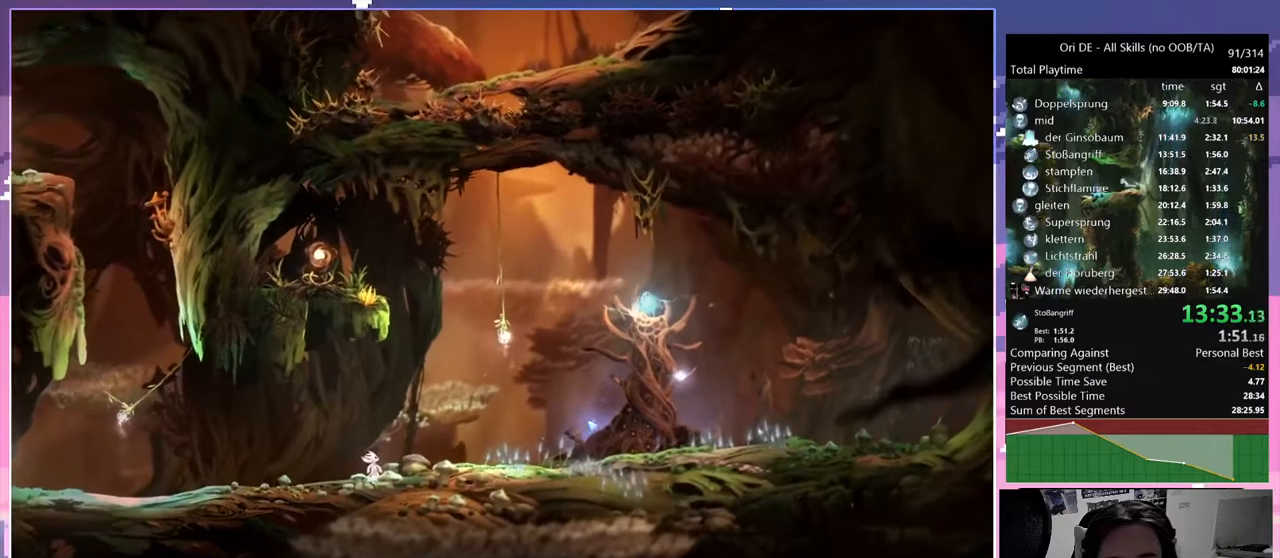
{"keys": ["d"], "mouse": [], "events": []}
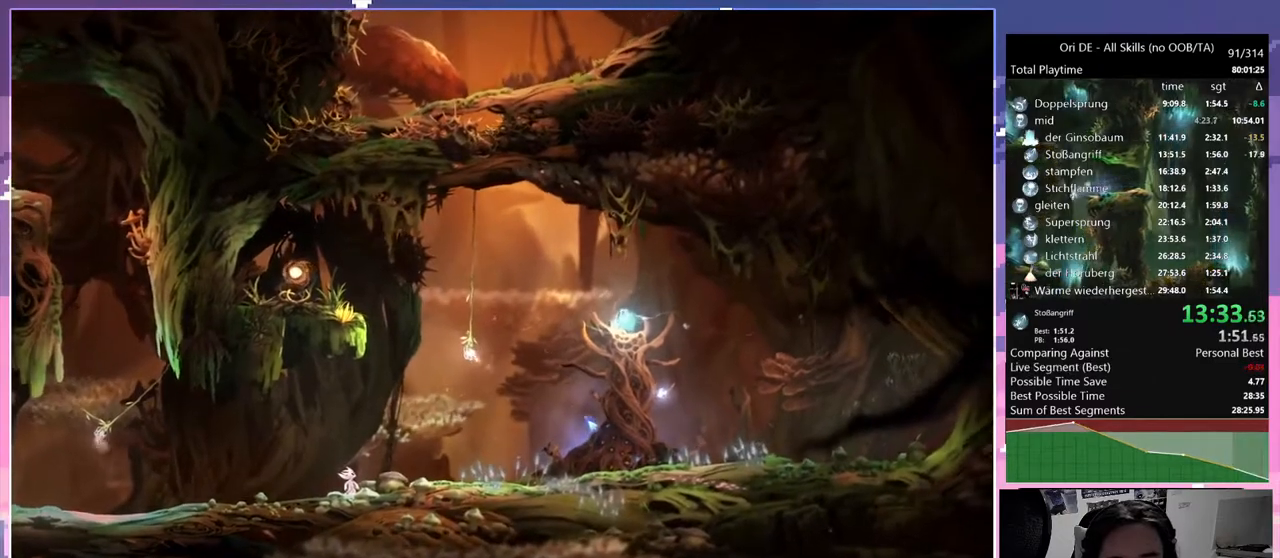
{"keys": ["d"], "mouse": ["right"], "events": [[250, "mouse_mb4", "down"], [333, "mouse_mb4", "up"], [383, "mouse_right", "down"]]}
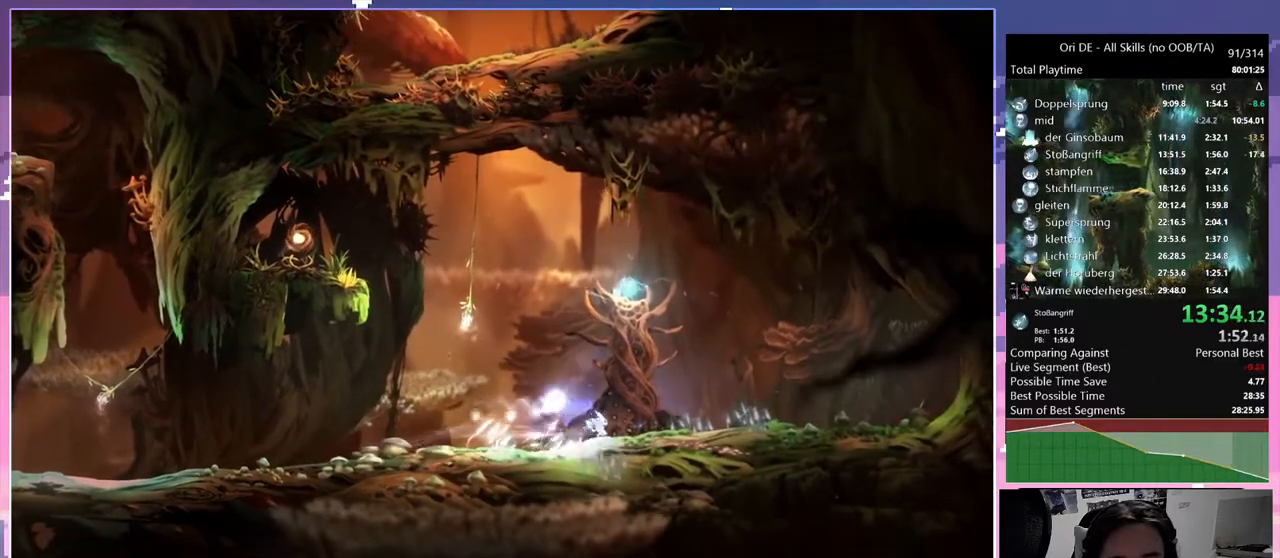
{"keys": [], "mouse": [], "events": [[217, "mouse_right", "up"], [317, "d", "up"]]}
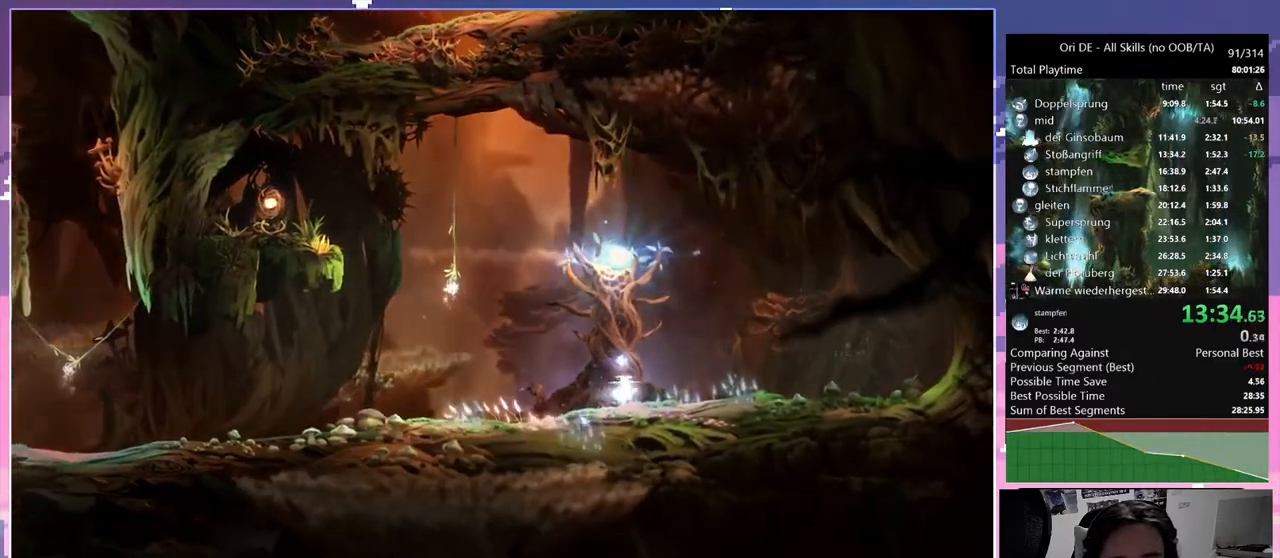
{"keys": [], "mouse": [], "events": []}
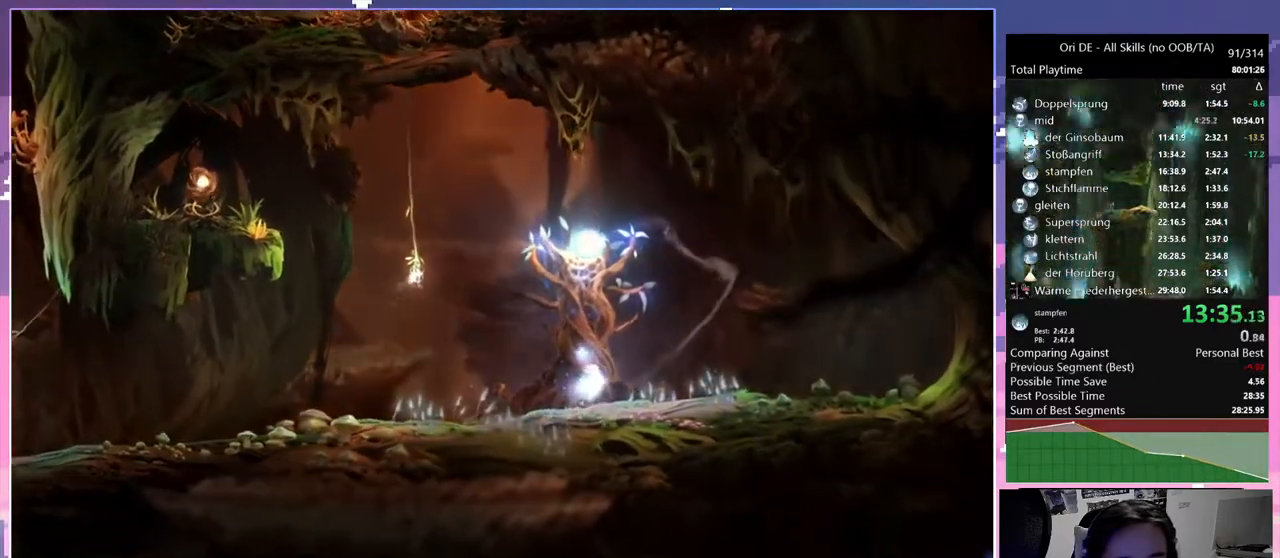
{"keys": [], "mouse": [], "events": []}
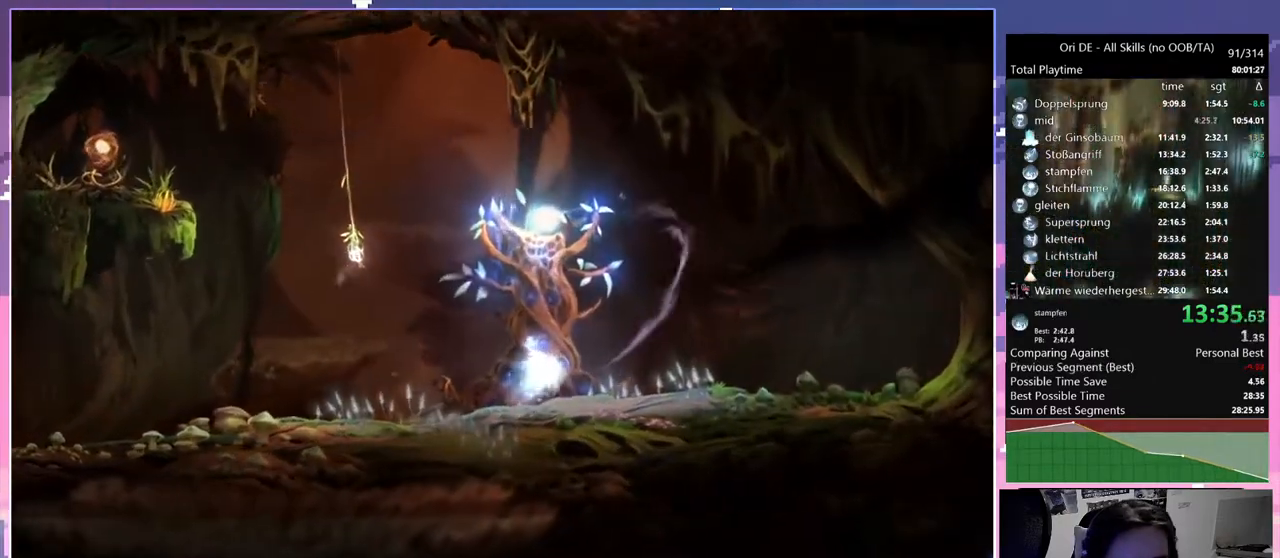
{"keys": [], "mouse": [], "events": []}
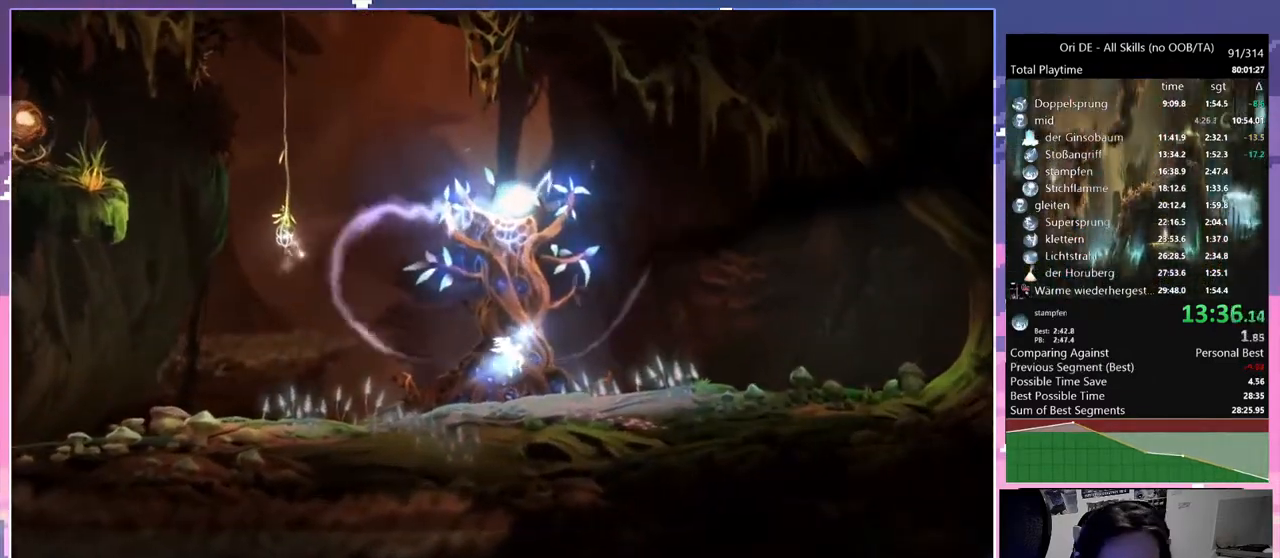
{"keys": [], "mouse": [], "events": []}
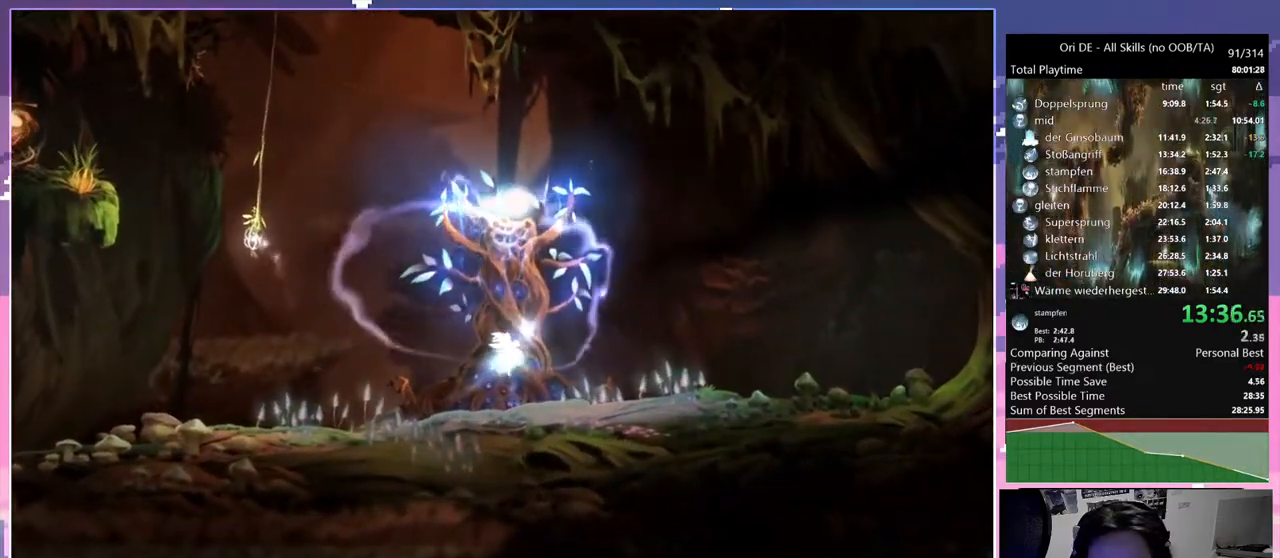
{"keys": [], "mouse": [], "events": []}
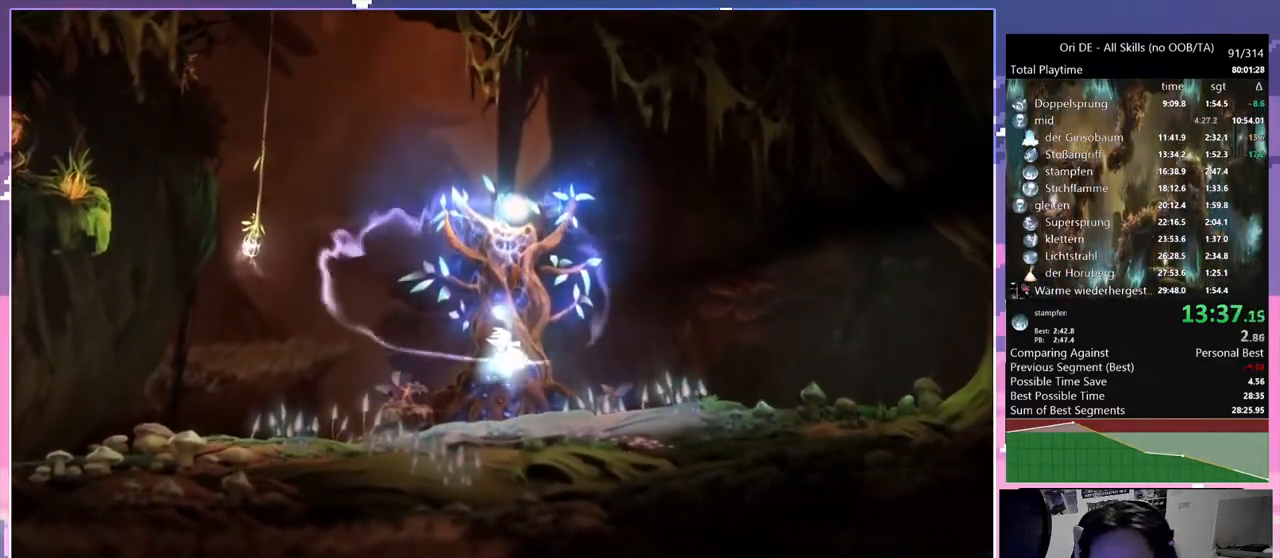
{"keys": [], "mouse": [], "events": []}
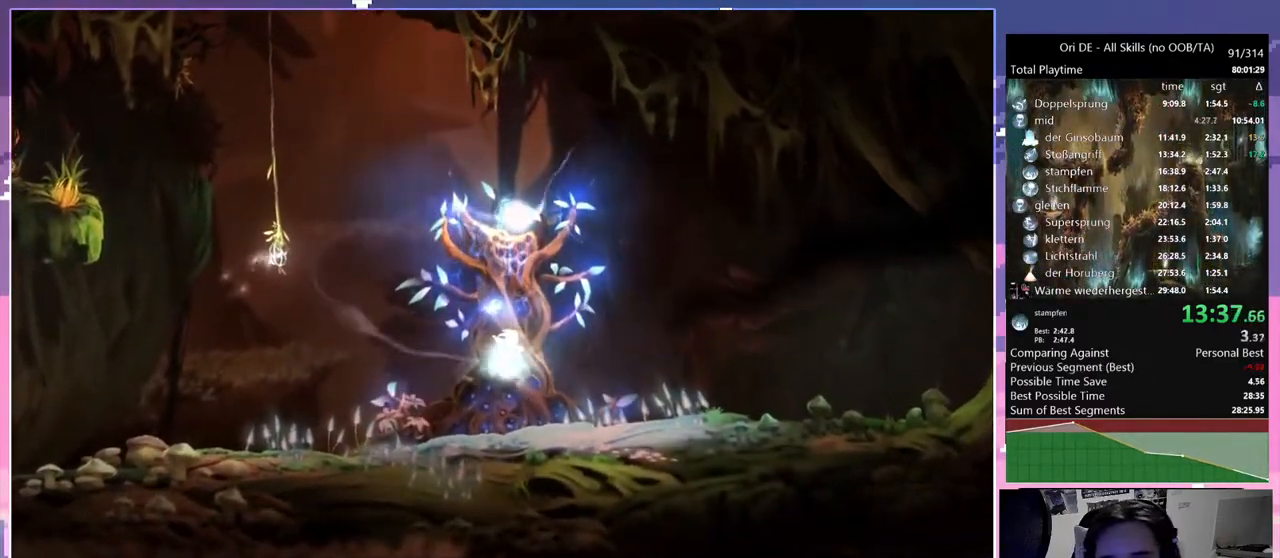
{"keys": [], "mouse": [], "events": []}
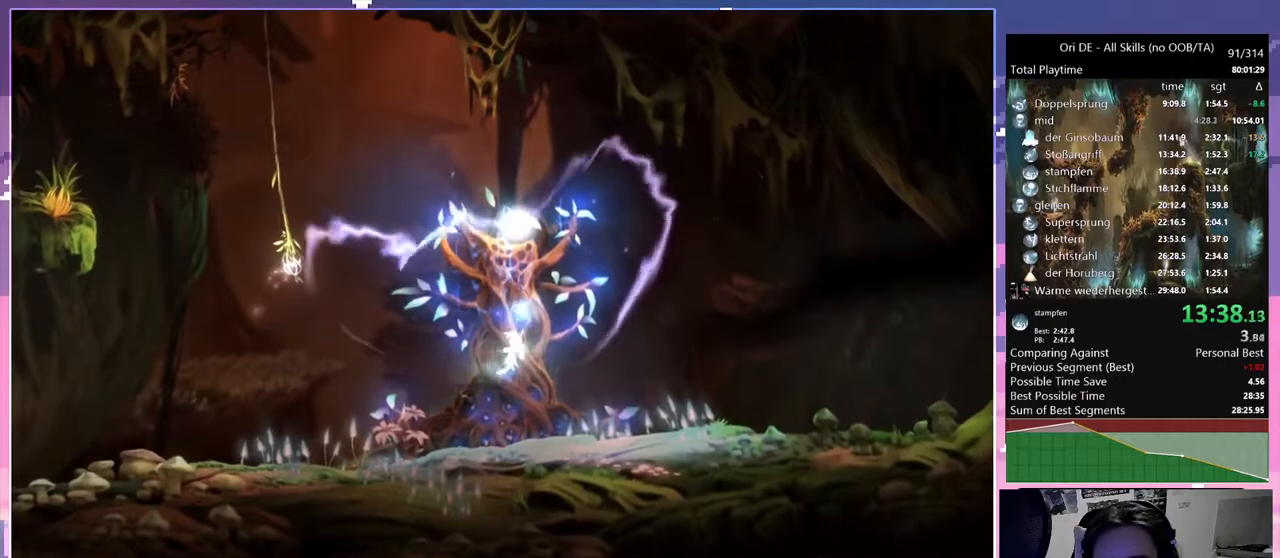
{"keys": [], "mouse": [], "events": []}
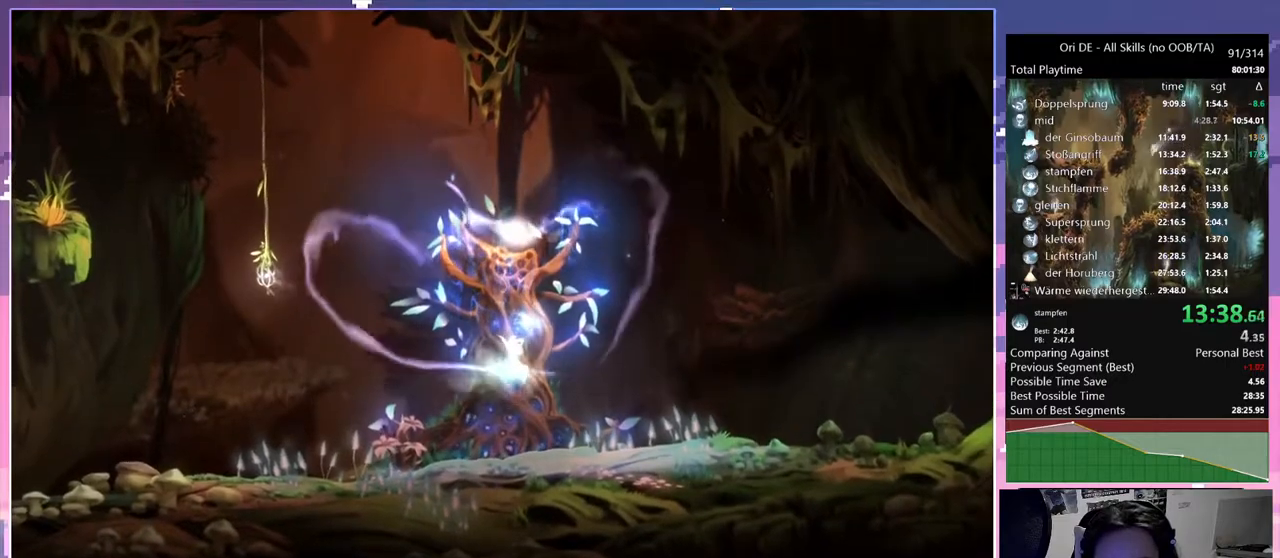
{"keys": [], "mouse": [], "events": []}
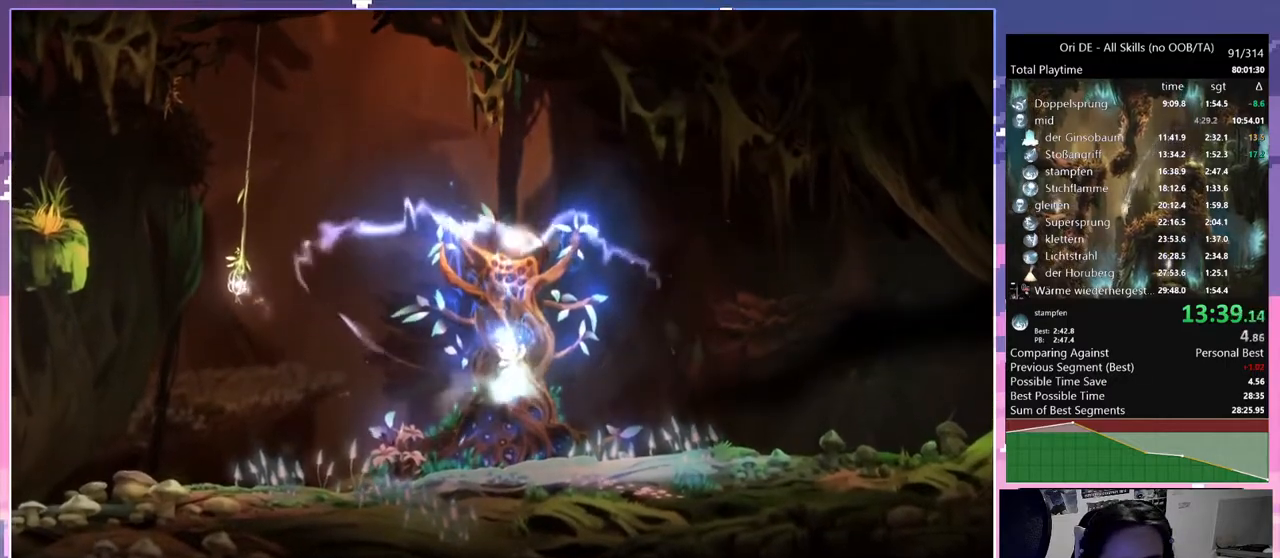
{"keys": [], "mouse": [], "events": []}
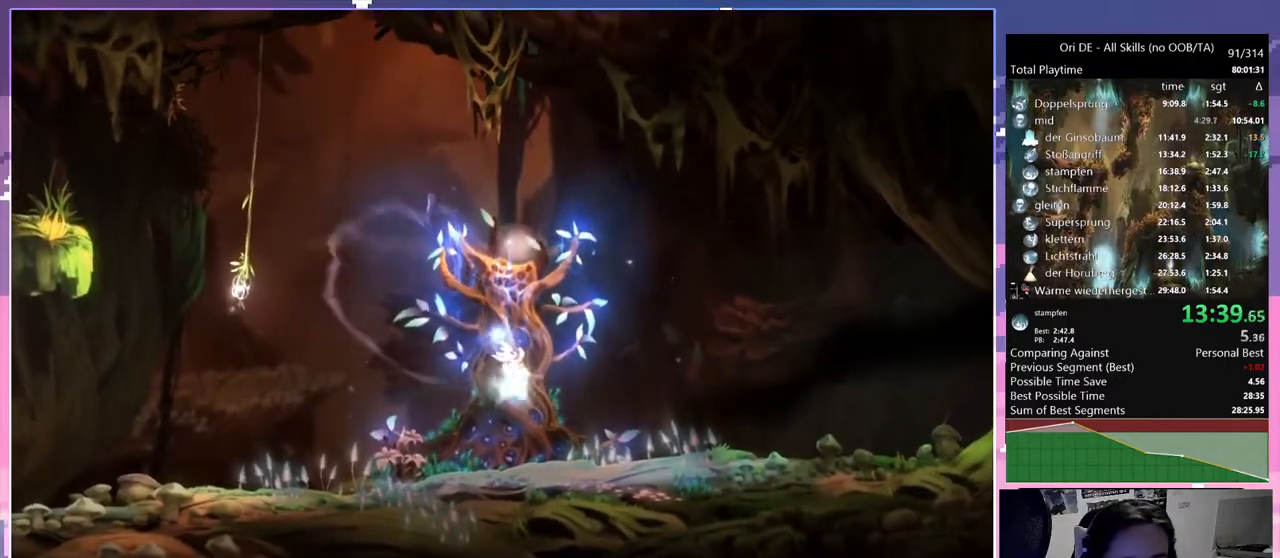
{"keys": [], "mouse": [], "events": [[233, "mouse_mb4", "down"], [333, "mouse_mb4", "up"]]}